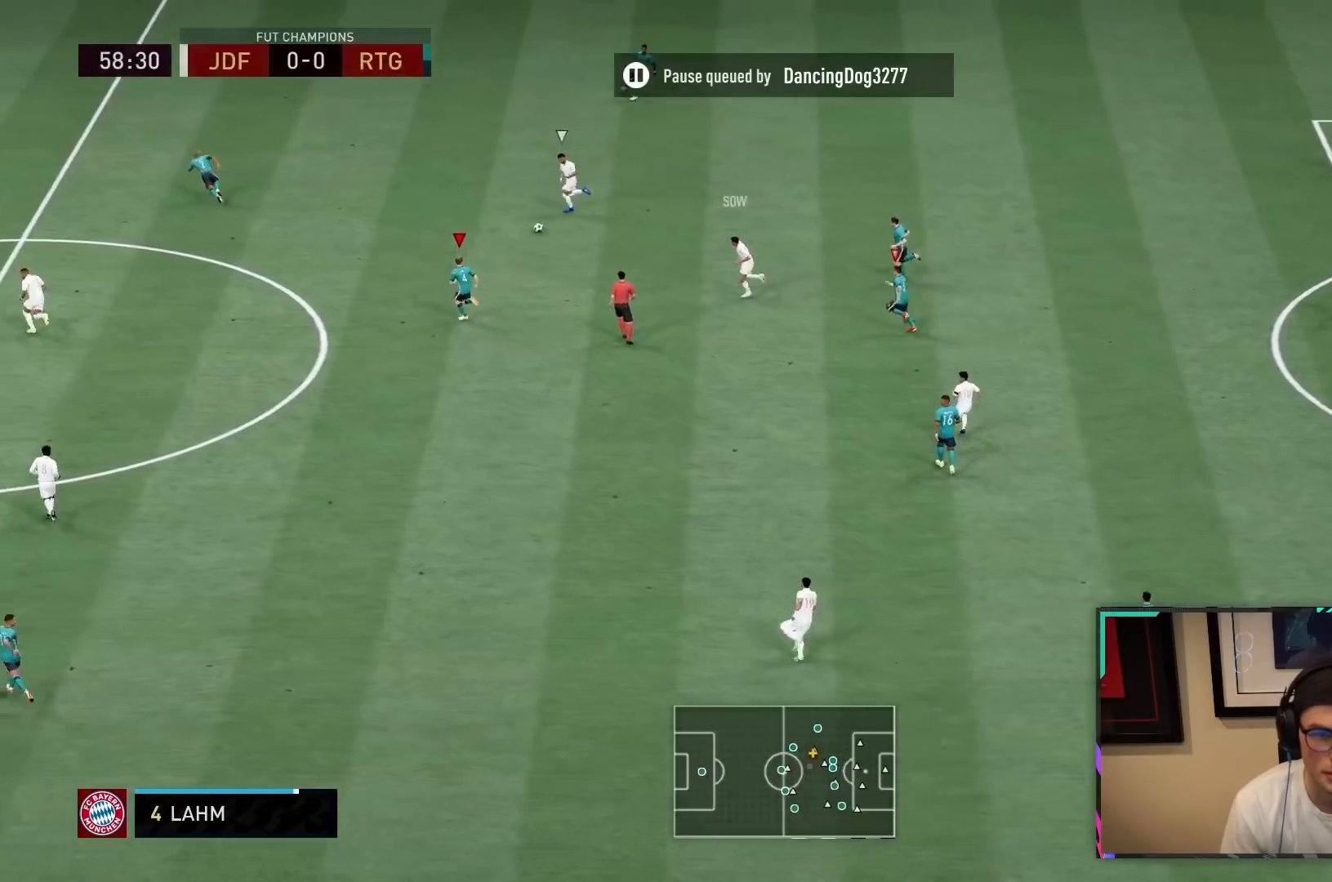
Gameplay with a controller (PlayStation layout); each line is a JSON object with the inputs held at the frame after it. "events" lists button and stick changes between this image and that frame as [ms after this image, input, new state], when the widget could be followed in between. Not read: L3 R3.
{"buttons": ["L2", "R2"], "left_stick": "right", "right_stick": "center", "events": [[50, "R1", "up"], [167, "L1", "down"], [167, "left_stick", "right"], [200, "R1", "down"], [300, "L1", "up"], [317, "R1", "up"], [417, "L2", "down"], [417, "R1", "down"], [500, "R1", "up"]]}
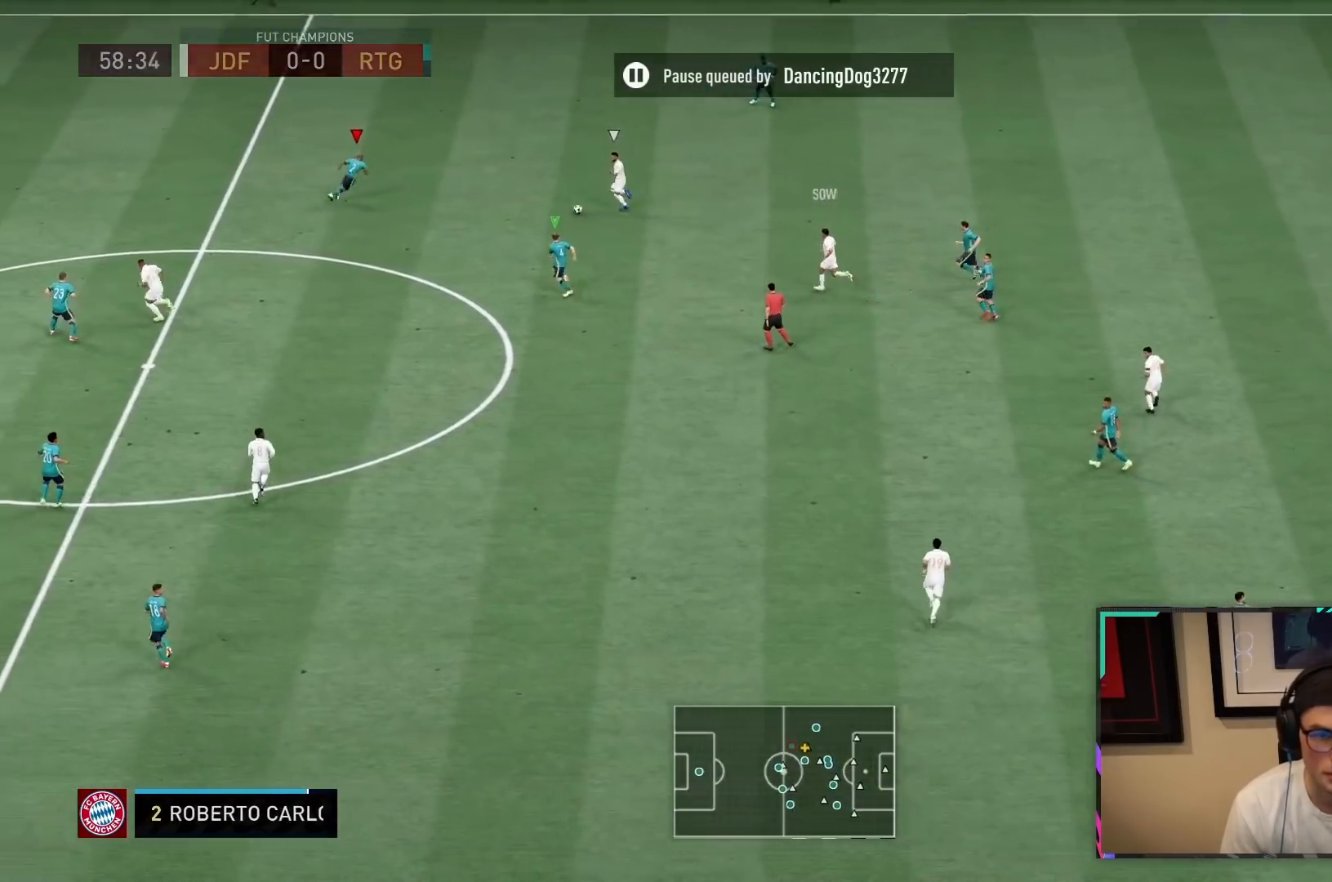
{"buttons": ["L2", "R1", "R2"], "left_stick": "center", "right_stick": "center", "events": [[50, "R1", "down"], [67, "left_stick", "down-right"], [167, "left_stick", "right"], [500, "left_stick", "center"]]}
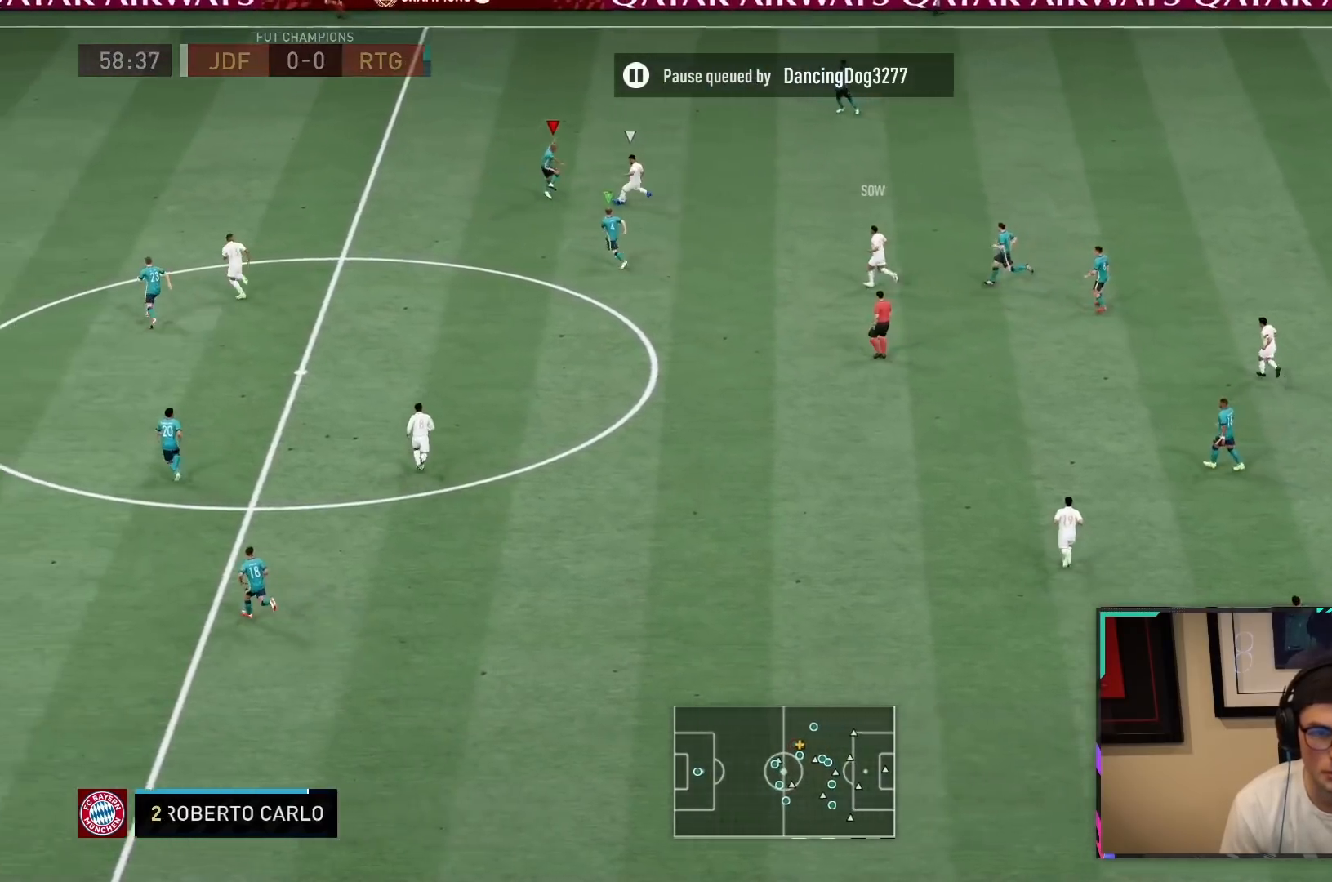
{"buttons": ["L2", "R1", "R2"], "left_stick": "down-left", "right_stick": "center", "events": [[367, "left_stick", "down-left"]]}
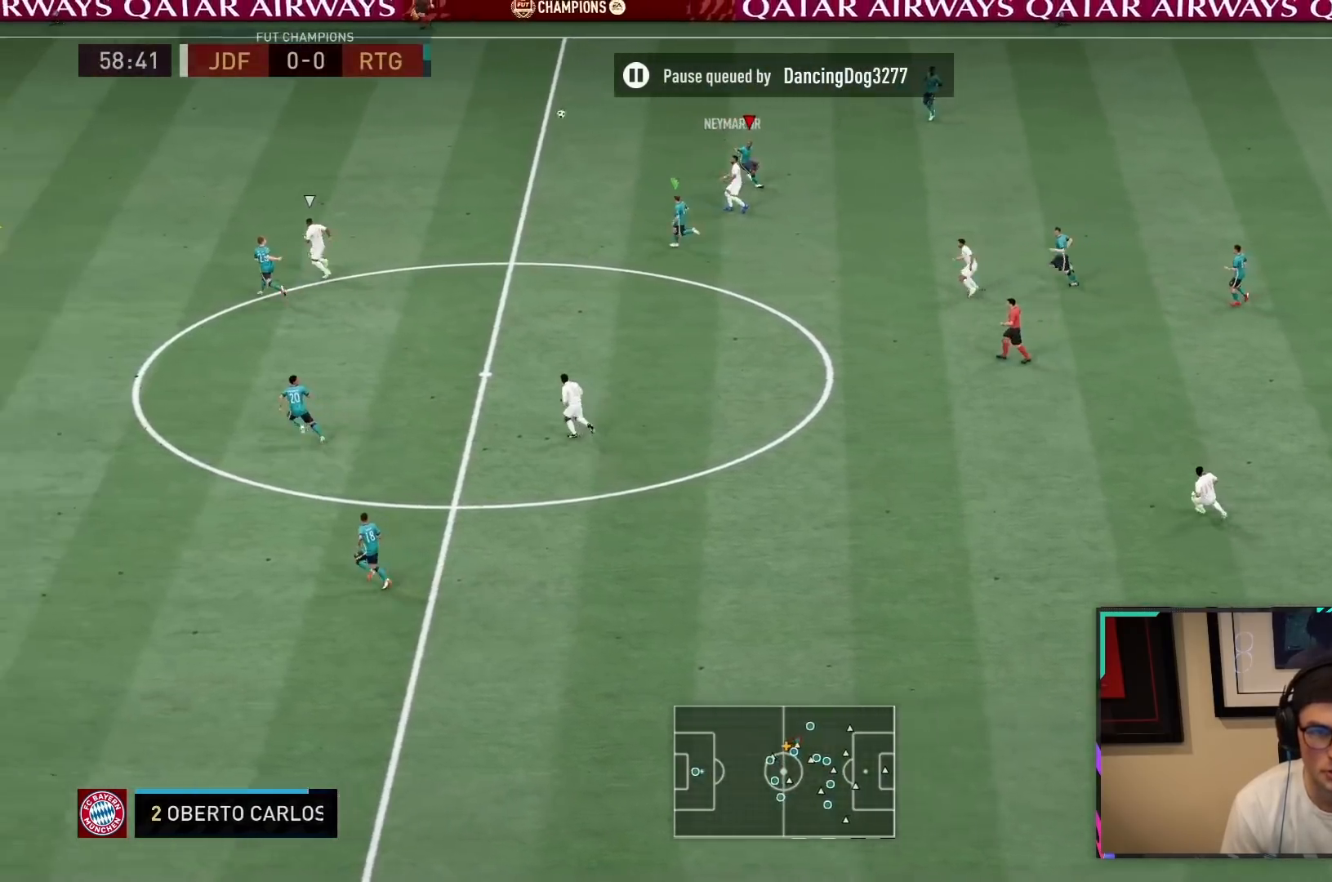
{"buttons": ["R2"], "left_stick": "down-left", "right_stick": "center", "events": [[33, "R1", "up"], [100, "L2", "up"], [300, "L1", "down"], [400, "L1", "up"]]}
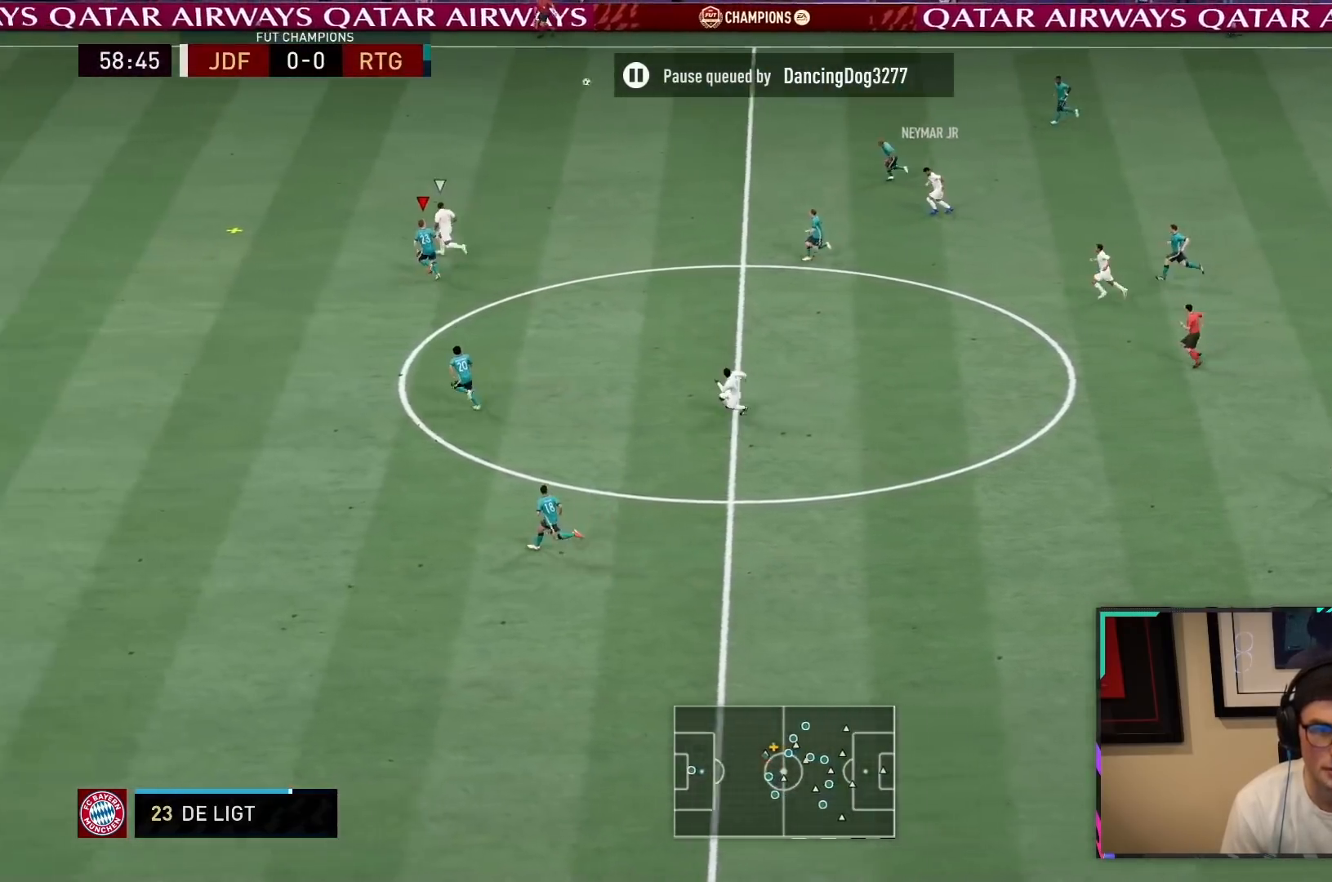
{"buttons": ["R2"], "left_stick": "down-left", "right_stick": "center", "events": []}
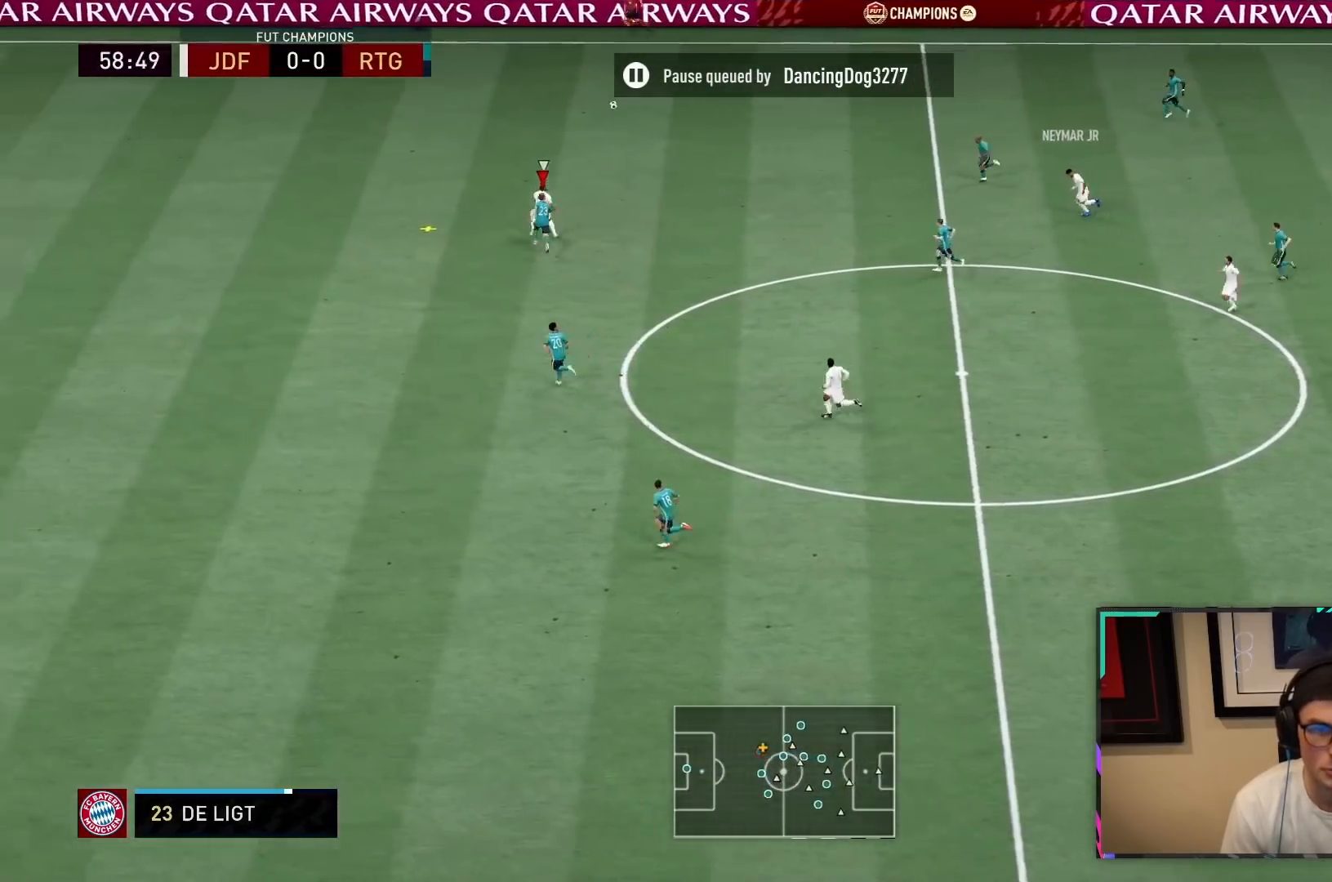
{"buttons": ["R2"], "left_stick": "down-left", "right_stick": "center", "events": []}
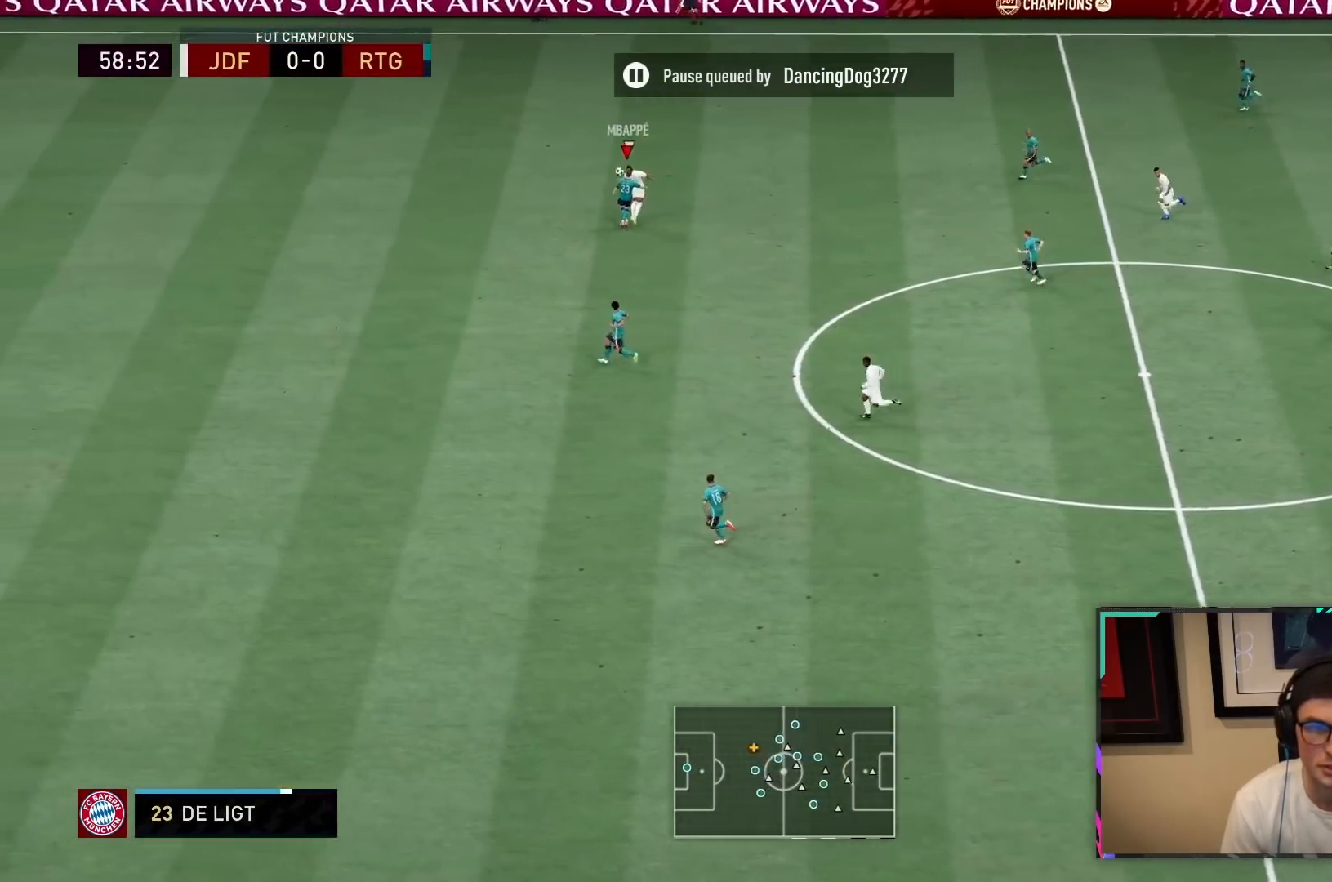
{"buttons": ["R2"], "left_stick": "down-left", "right_stick": "center", "events": []}
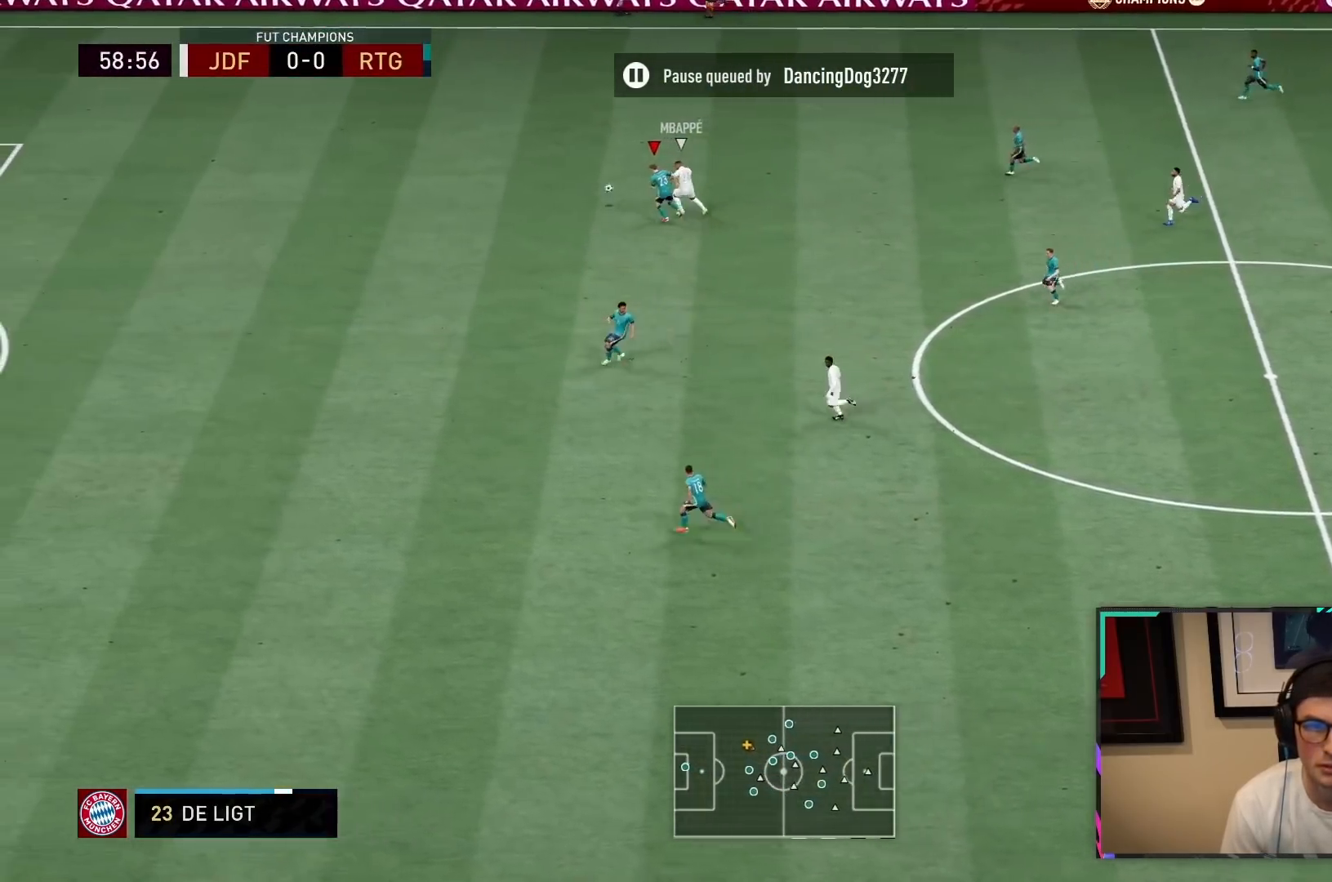
{"buttons": ["R2"], "left_stick": "center", "right_stick": "center", "events": [[367, "left_stick", "center"]]}
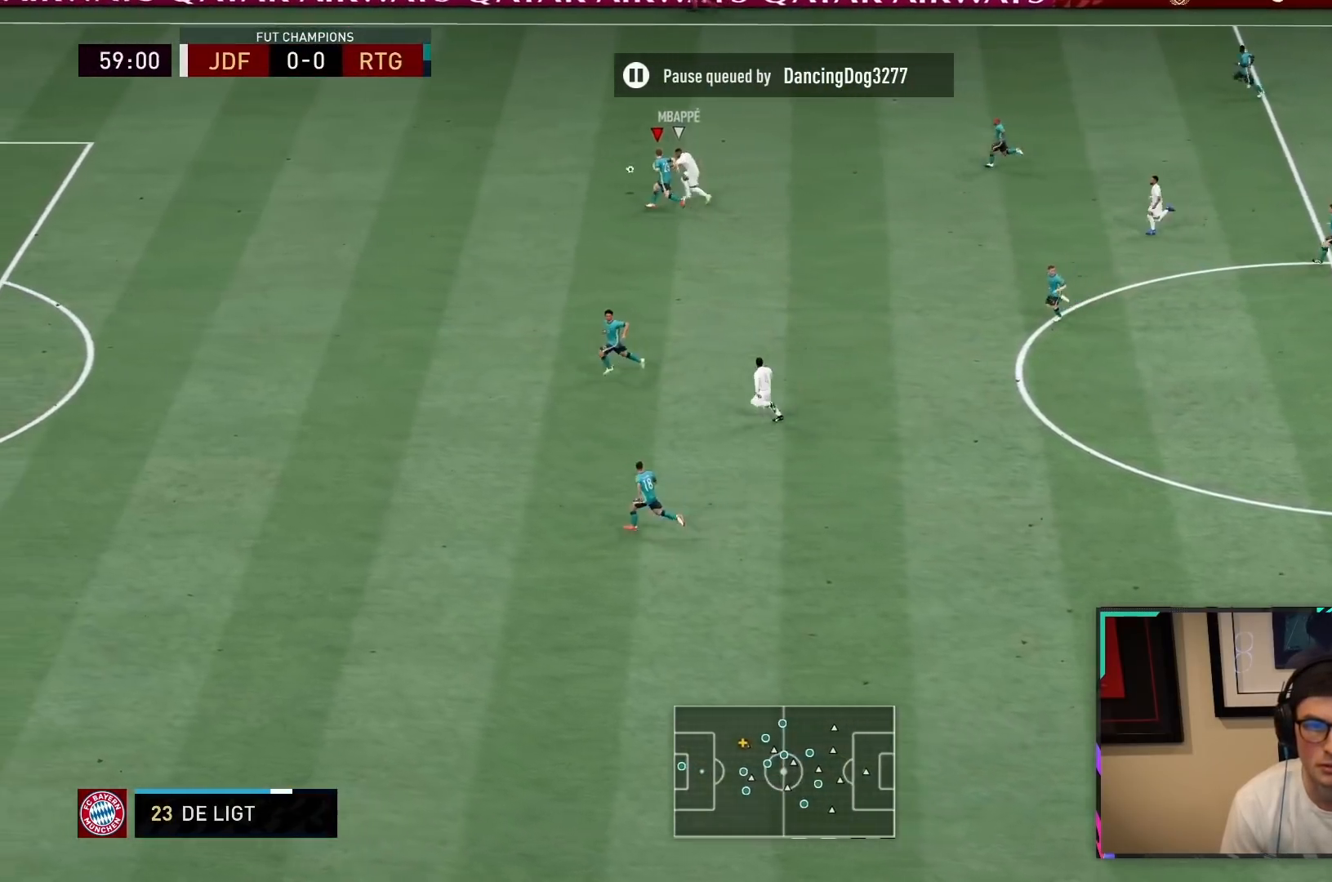
{"buttons": ["R2"], "left_stick": "center", "right_stick": "center", "events": []}
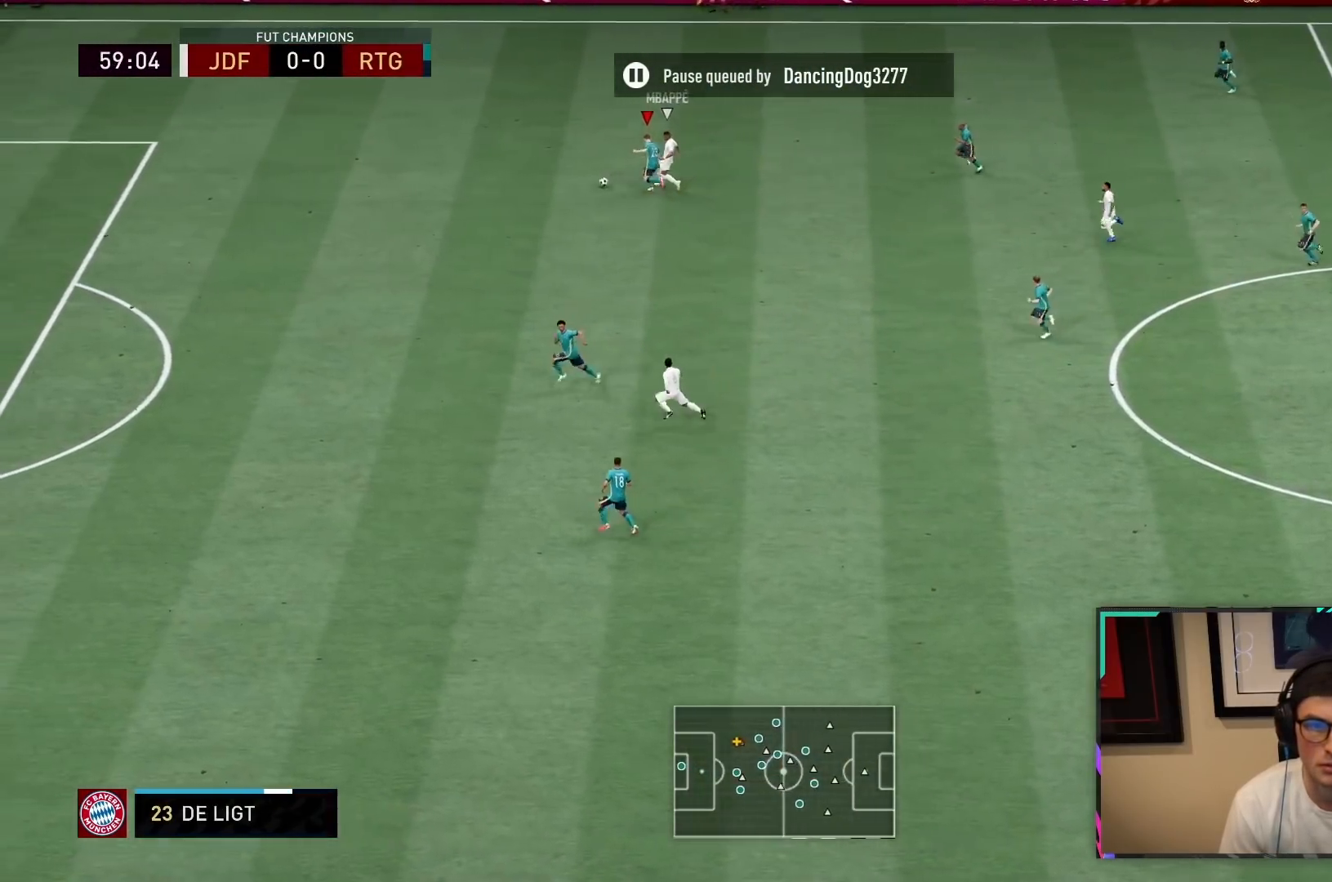
{"buttons": ["R2"], "left_stick": "down-left", "right_stick": "center", "events": [[367, "left_stick", "down-left"]]}
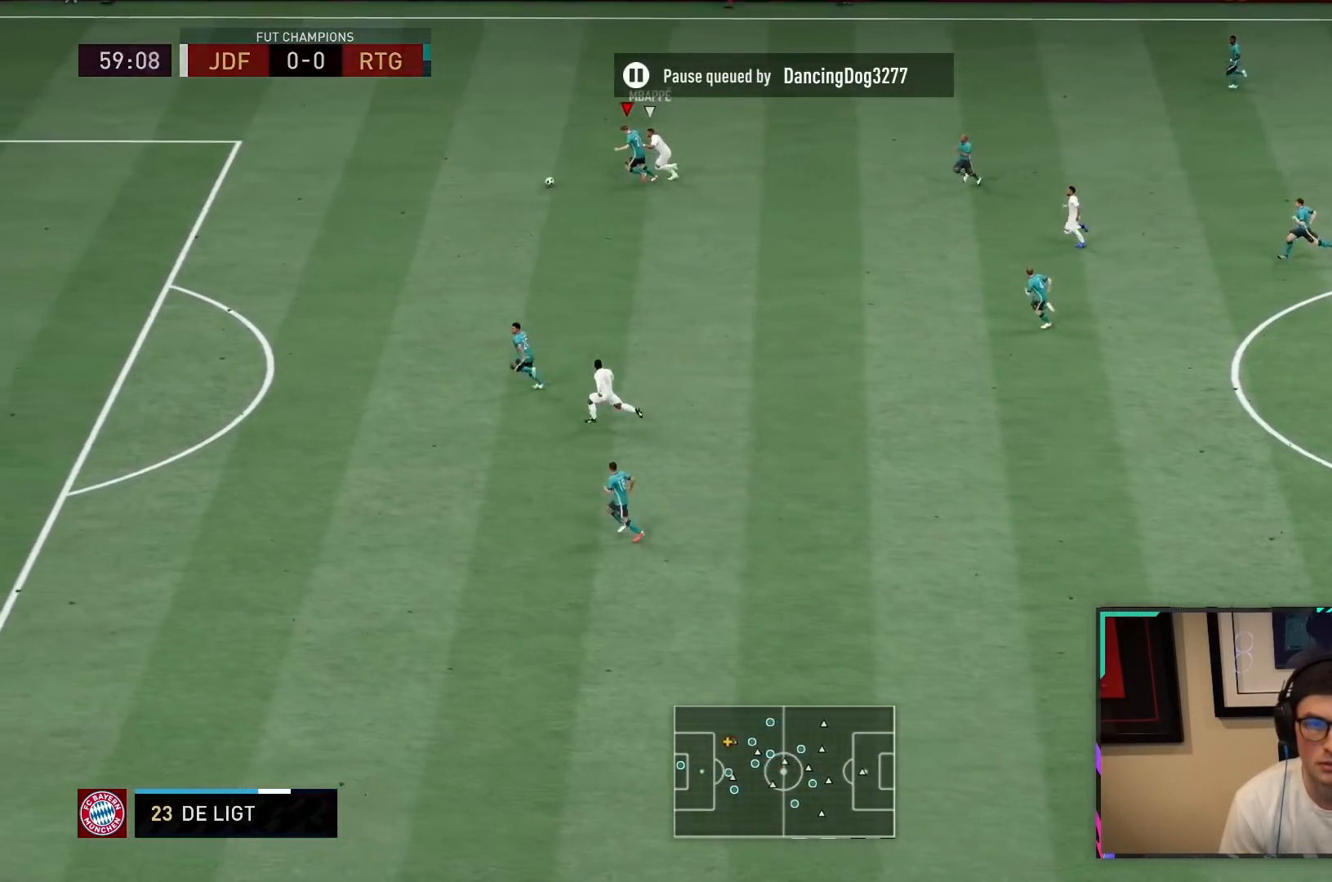
{"buttons": ["R2"], "left_stick": "down-left", "right_stick": "center", "events": []}
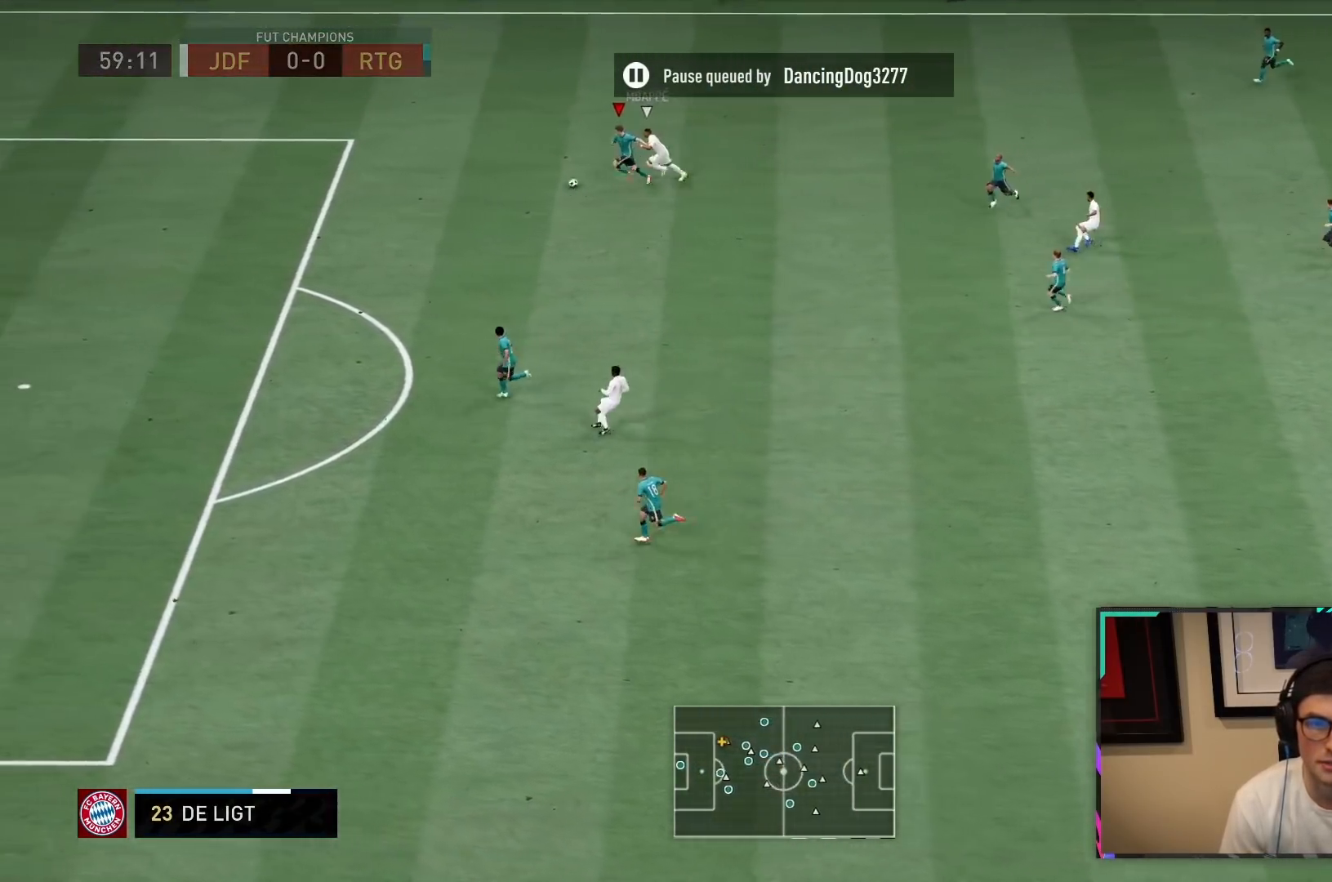
{"buttons": ["R2"], "left_stick": "down-left", "right_stick": "center", "events": []}
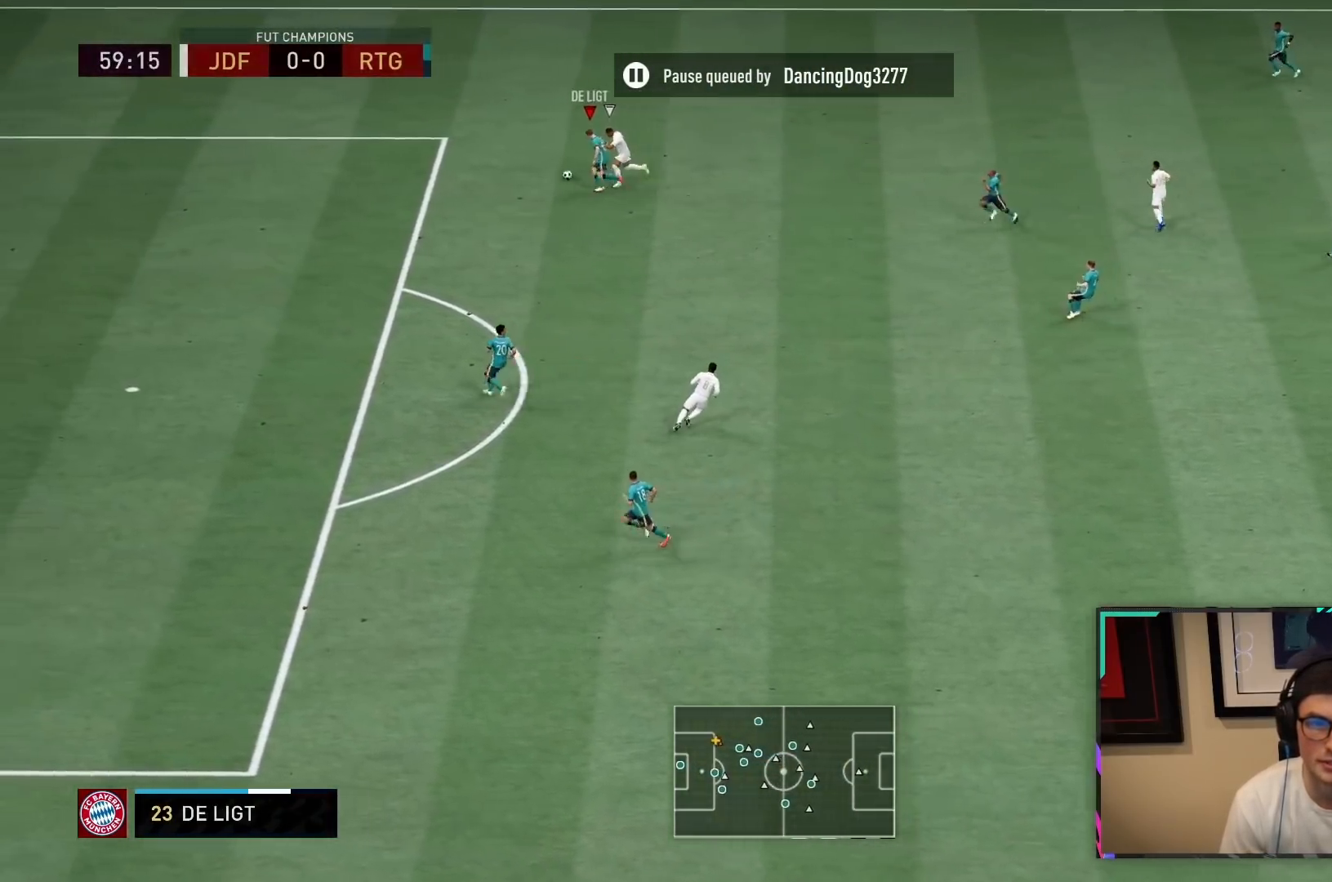
{"buttons": ["R2"], "left_stick": "down-left", "right_stick": "center", "events": []}
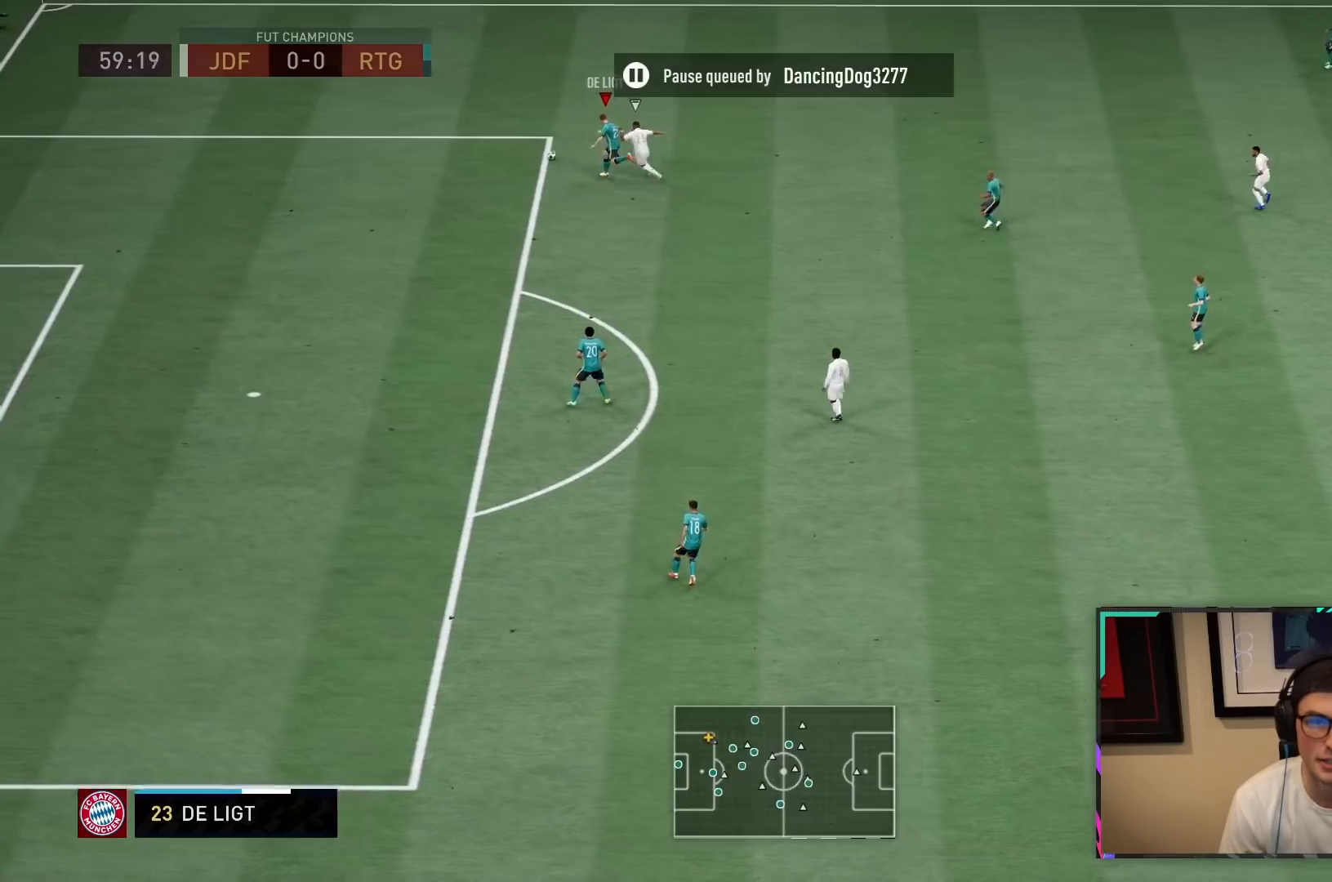
{"buttons": ["R2"], "left_stick": "center", "right_stick": "center", "events": [[50, "left_stick", "center"]]}
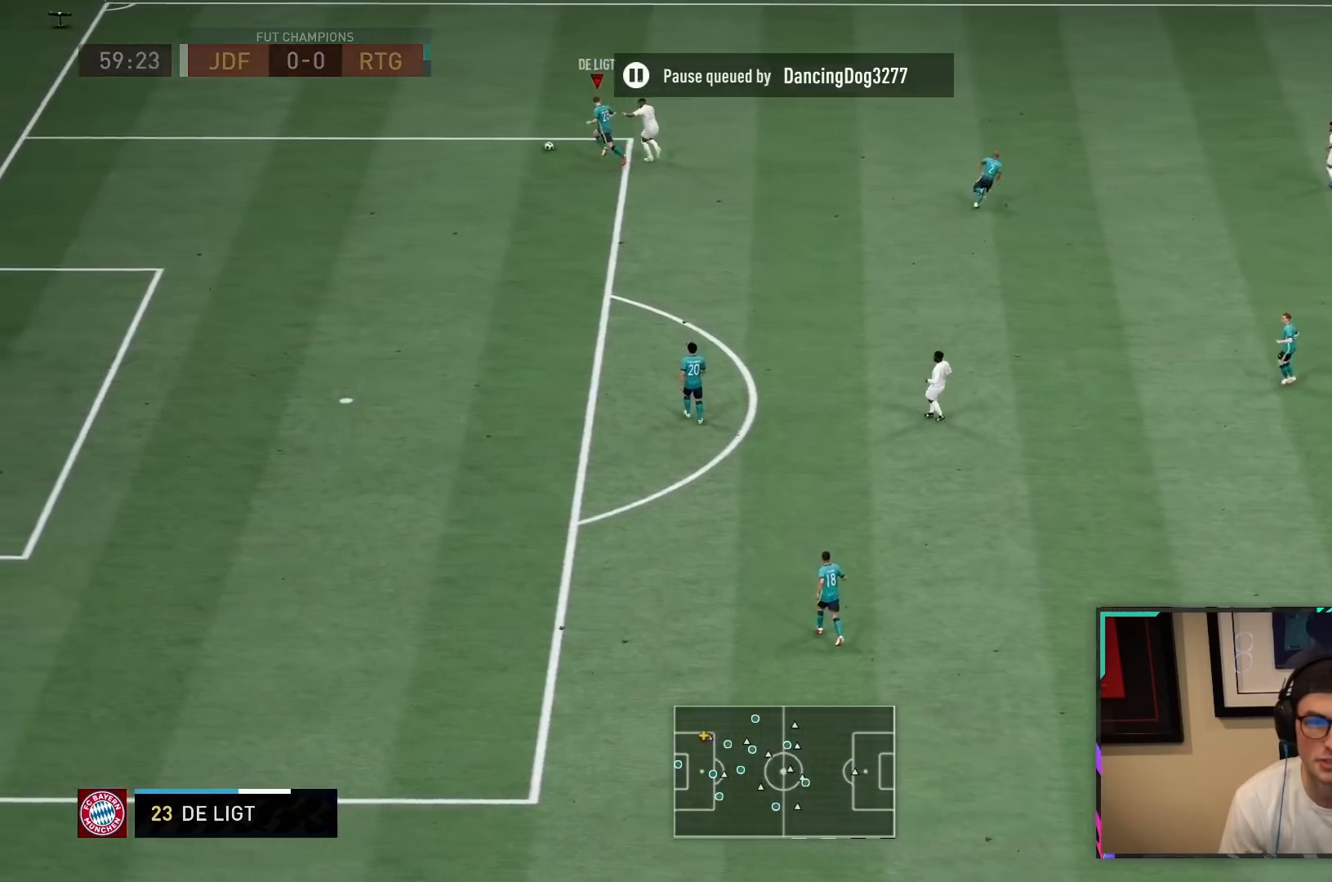
{"buttons": [], "left_stick": "down", "right_stick": "center", "events": [[183, "left_stick", "down"], [350, "R2", "up"]]}
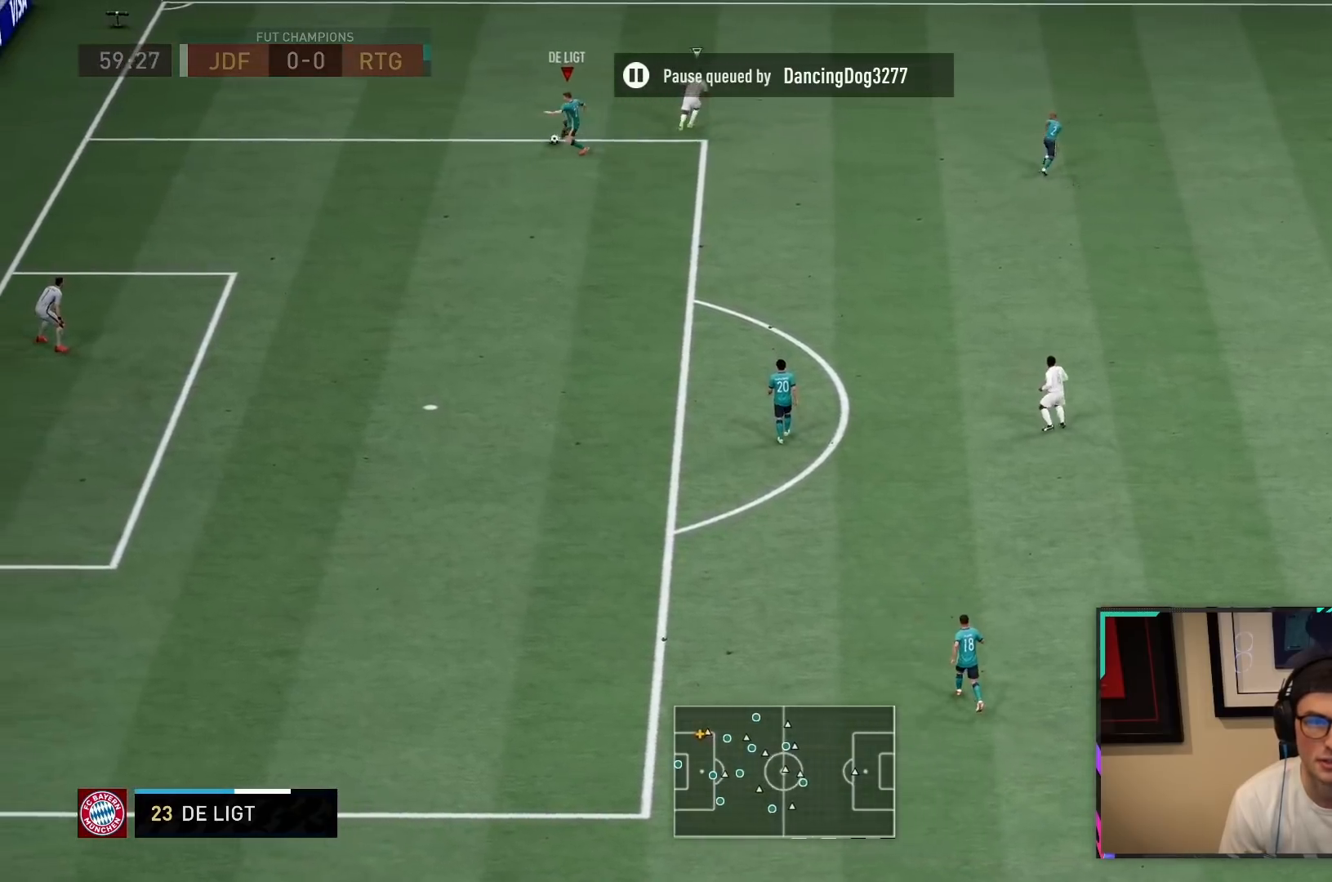
{"buttons": [], "left_stick": "down", "right_stick": "center", "events": []}
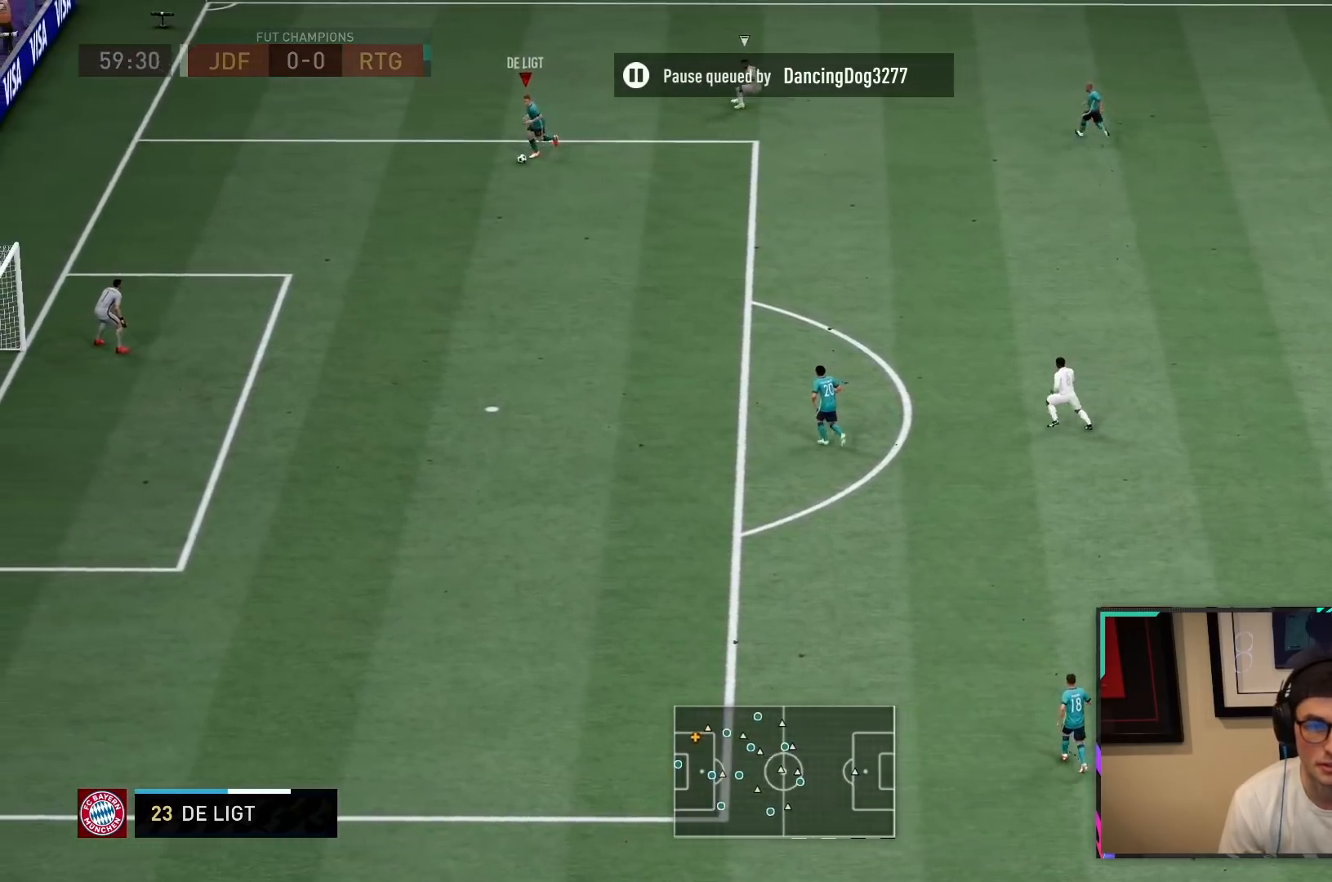
{"buttons": [], "left_stick": "down", "right_stick": "center", "events": []}
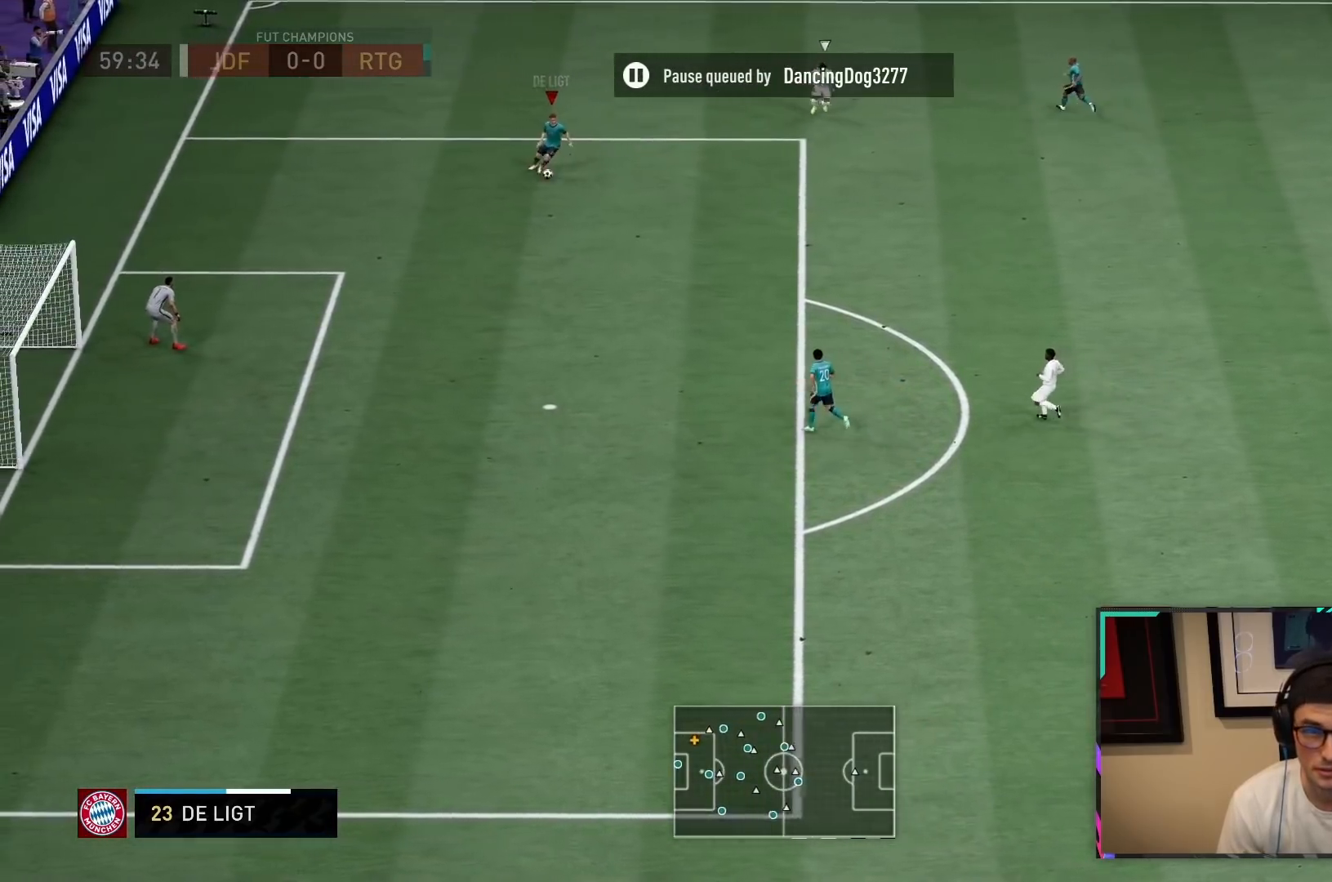
{"buttons": ["SQUARE"], "left_stick": "down", "right_stick": "center", "events": [[333, "SQUARE", "down"]]}
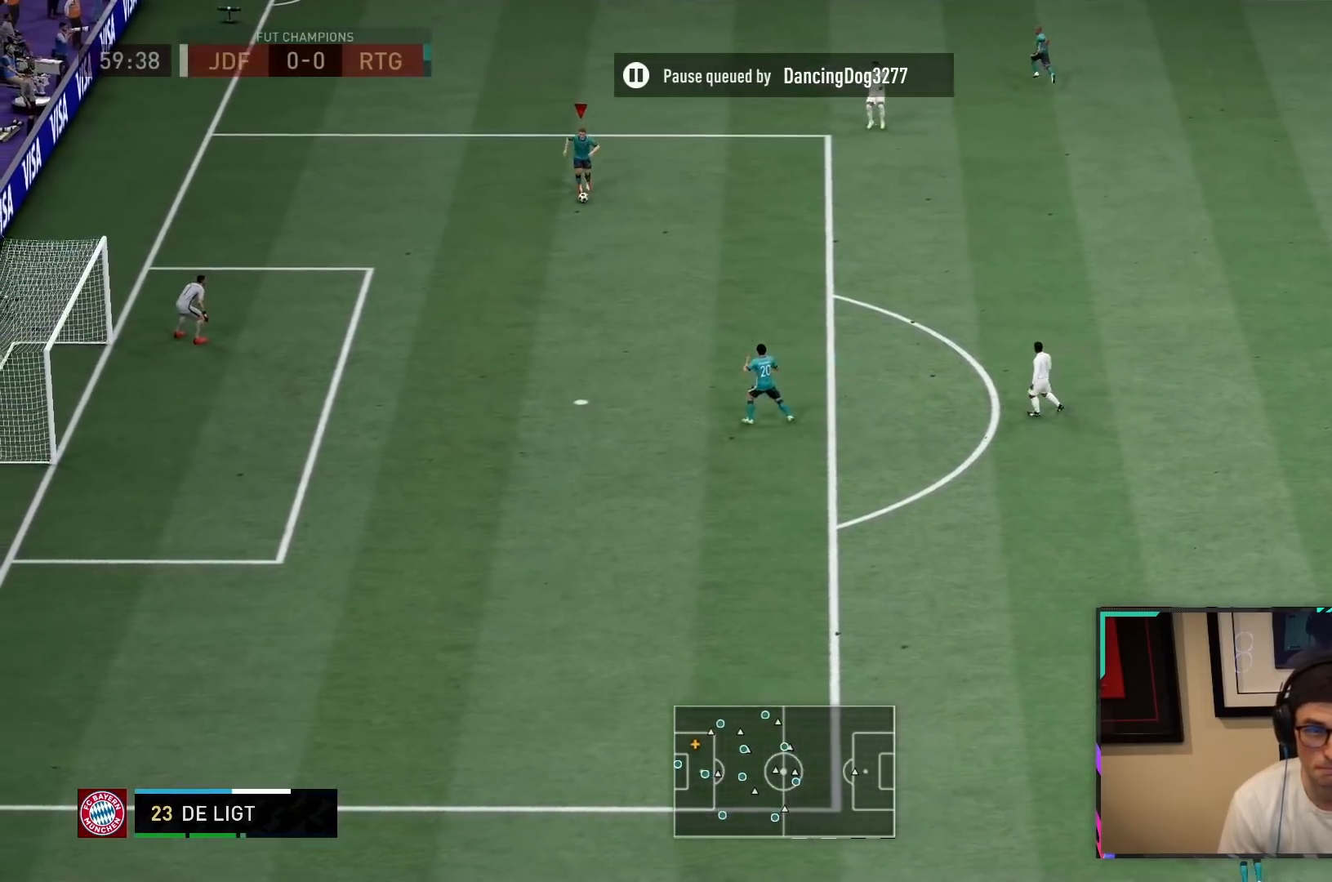
{"buttons": [], "left_stick": "down", "right_stick": "center", "events": [[250, "SQUARE", "up"]]}
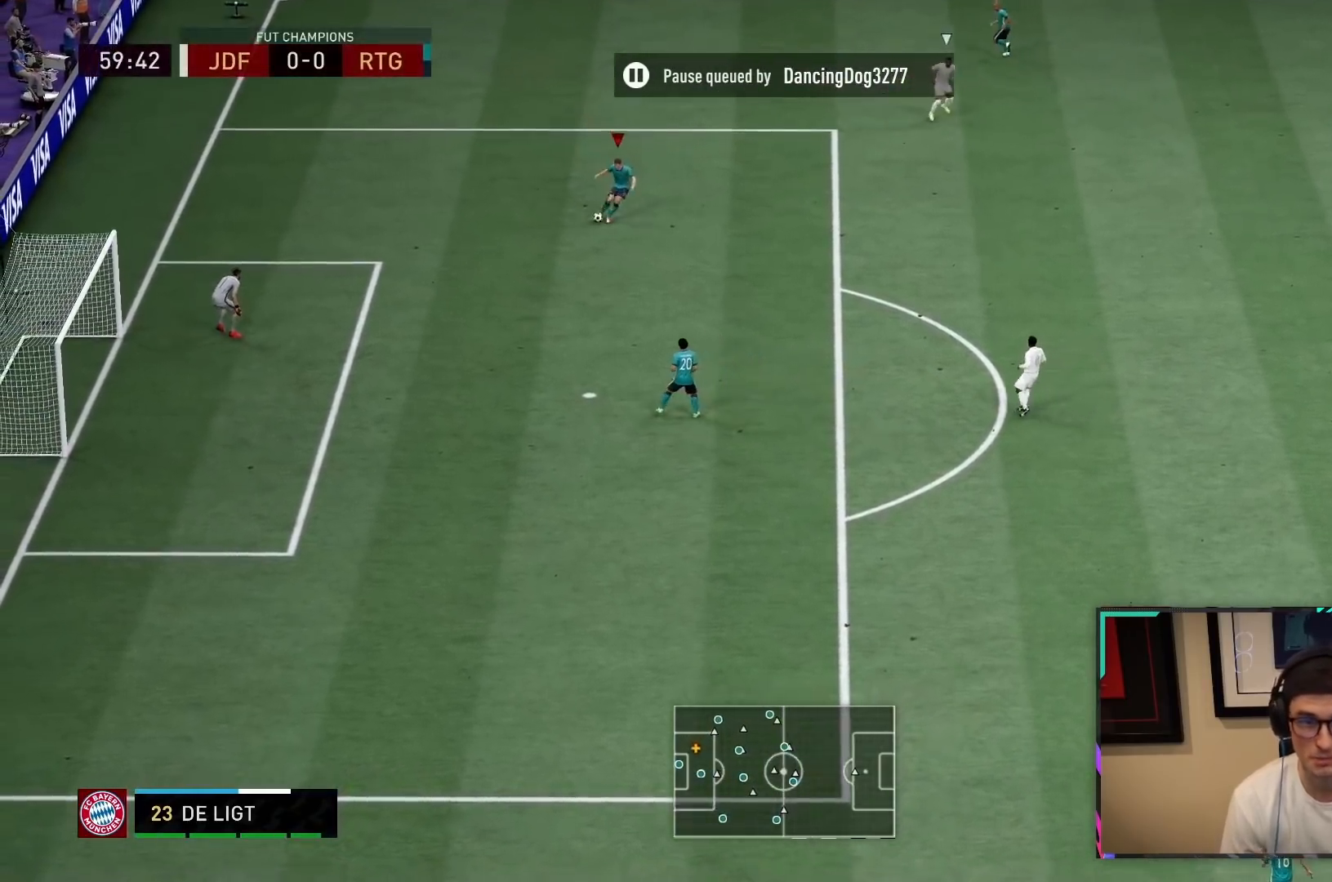
{"buttons": [], "left_stick": "center", "right_stick": "center", "events": [[350, "left_stick", "center"]]}